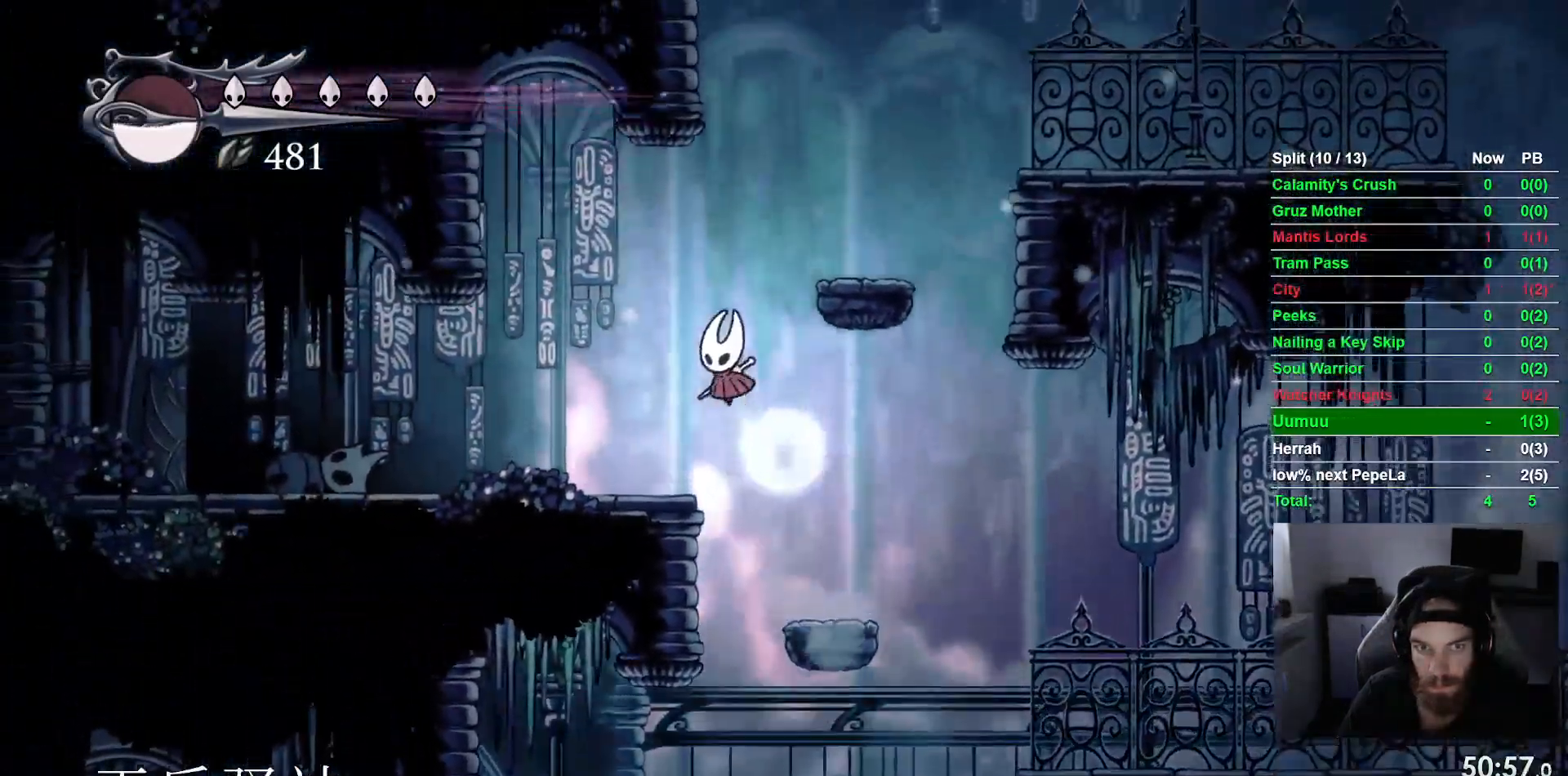
Gameplay with a controller (PlayStation layout); each line is a JSON object with the inputs held at the frame after it (dt_ms = milliseconds from this image to that frame). "events" lists button and stick changes between this image and that frame as [ms after this image, input, new state], when the widget could be followed in between. Not read: right_stick.
{"dt_ms": 500, "buttons": ["CROSS", "DPAD_RIGHT"], "left_stick": "center", "events": [[183, "CROSS", "up"], [267, "CROSS", "down"]]}
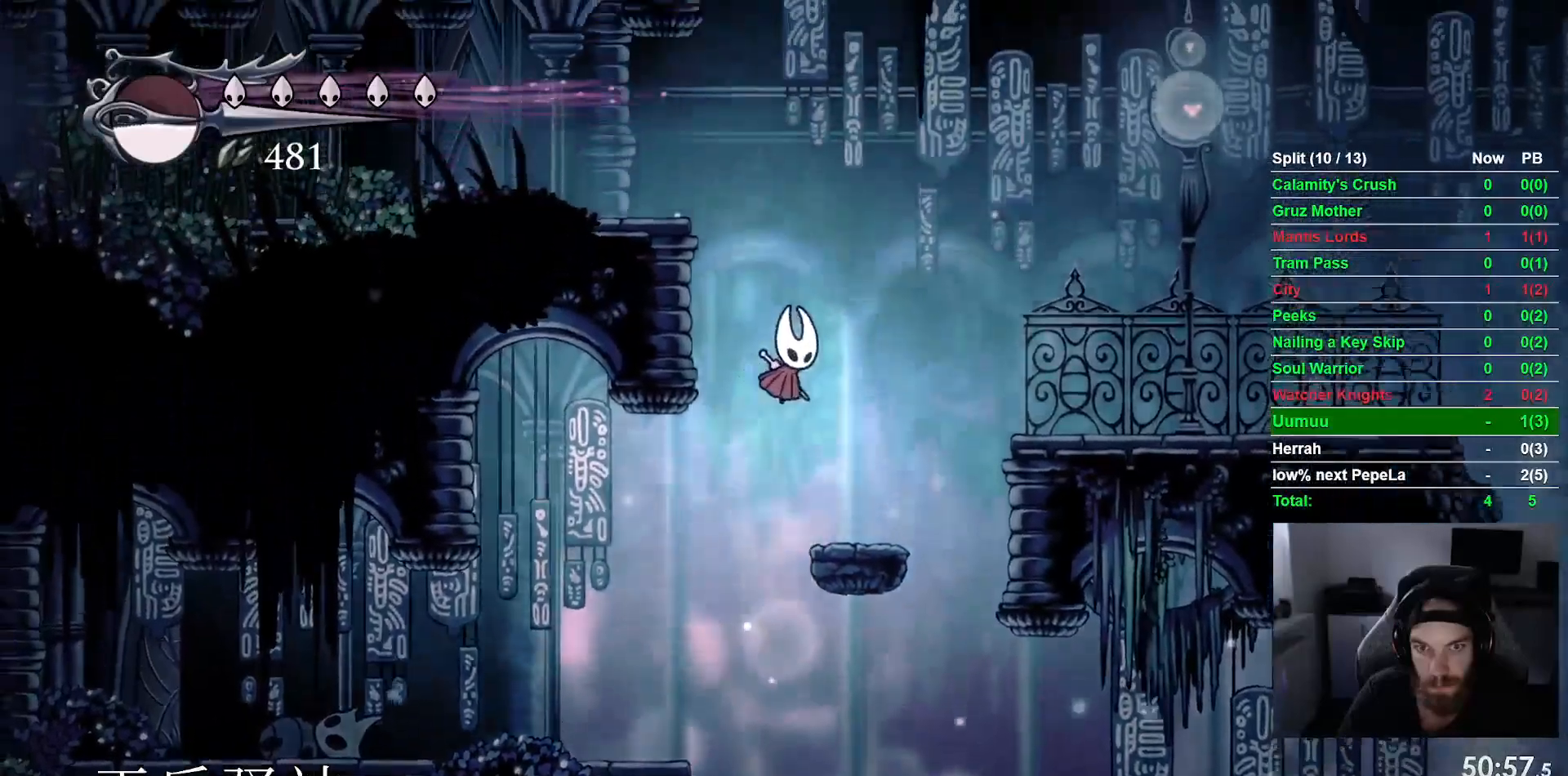
{"dt_ms": 500, "buttons": ["DPAD_LEFT"], "left_stick": "center", "events": [[67, "R2", "down"], [83, "CROSS", "up"], [100, "R1", "down"], [250, "R1", "up"], [267, "R2", "up"], [383, "DPAD_LEFT", "down"], [383, "DPAD_RIGHT", "up"]]}
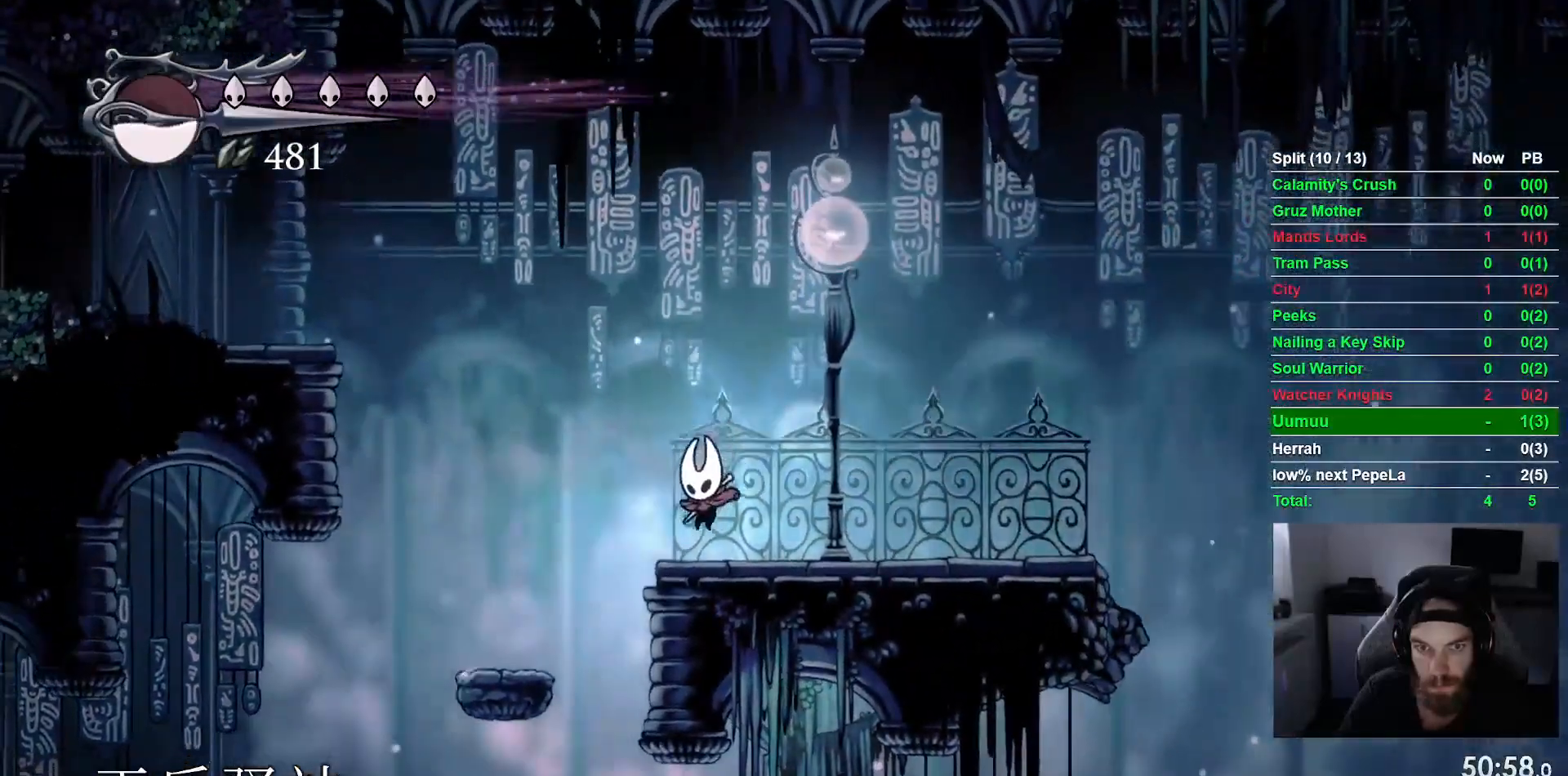
{"dt_ms": 500, "buttons": ["CROSS", "R2", "DPAD_LEFT"], "left_stick": "center", "events": [[100, "CROSS", "down"], [417, "R2", "down"]]}
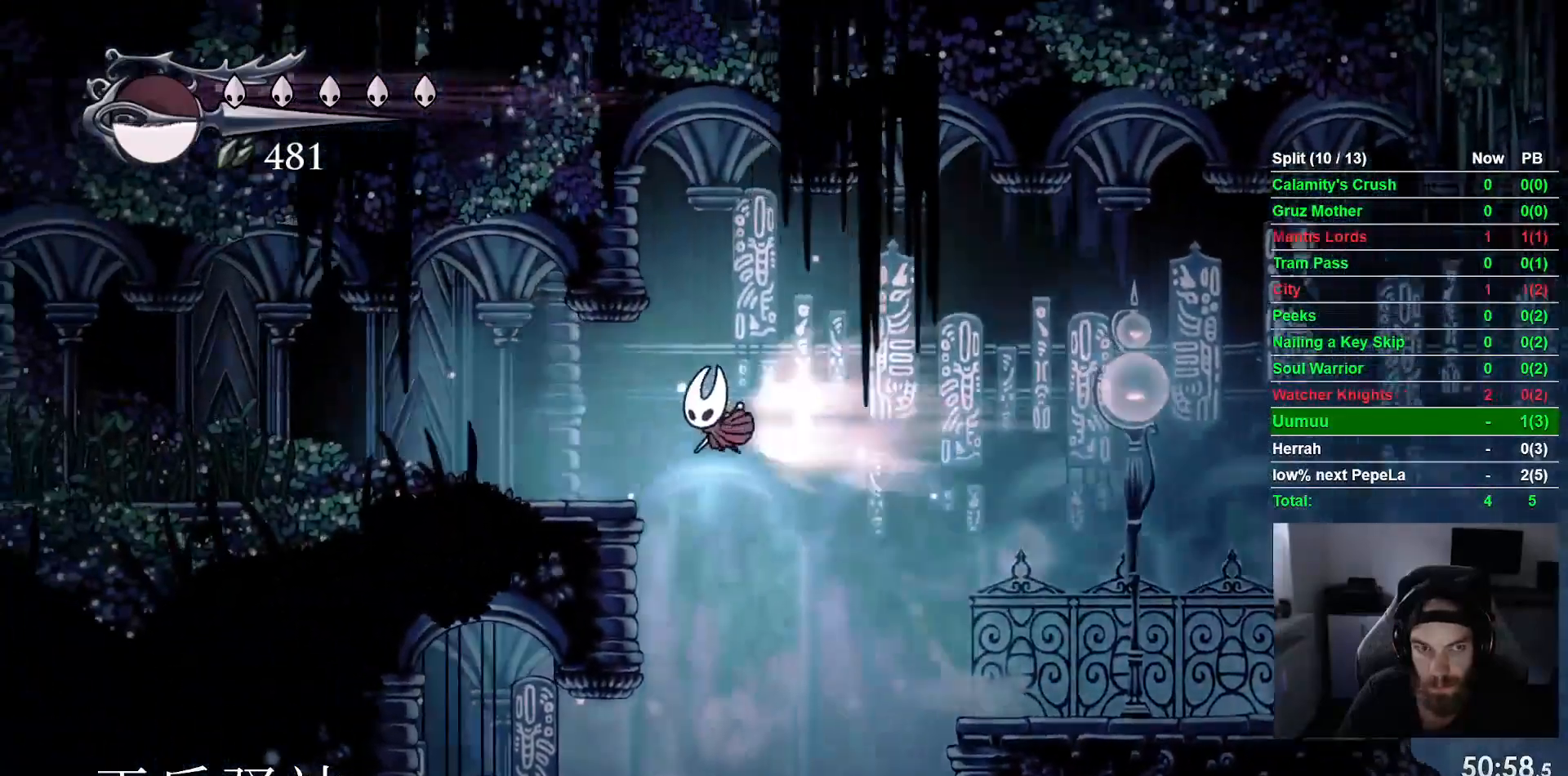
{"dt_ms": 500, "buttons": ["R1", "R2", "DPAD_LEFT"], "left_stick": "center", "events": [[33, "CROSS", "up"], [133, "R2", "up"], [367, "R2", "down"], [433, "R2", "up"], [483, "R1", "down"], [483, "R2", "down"]]}
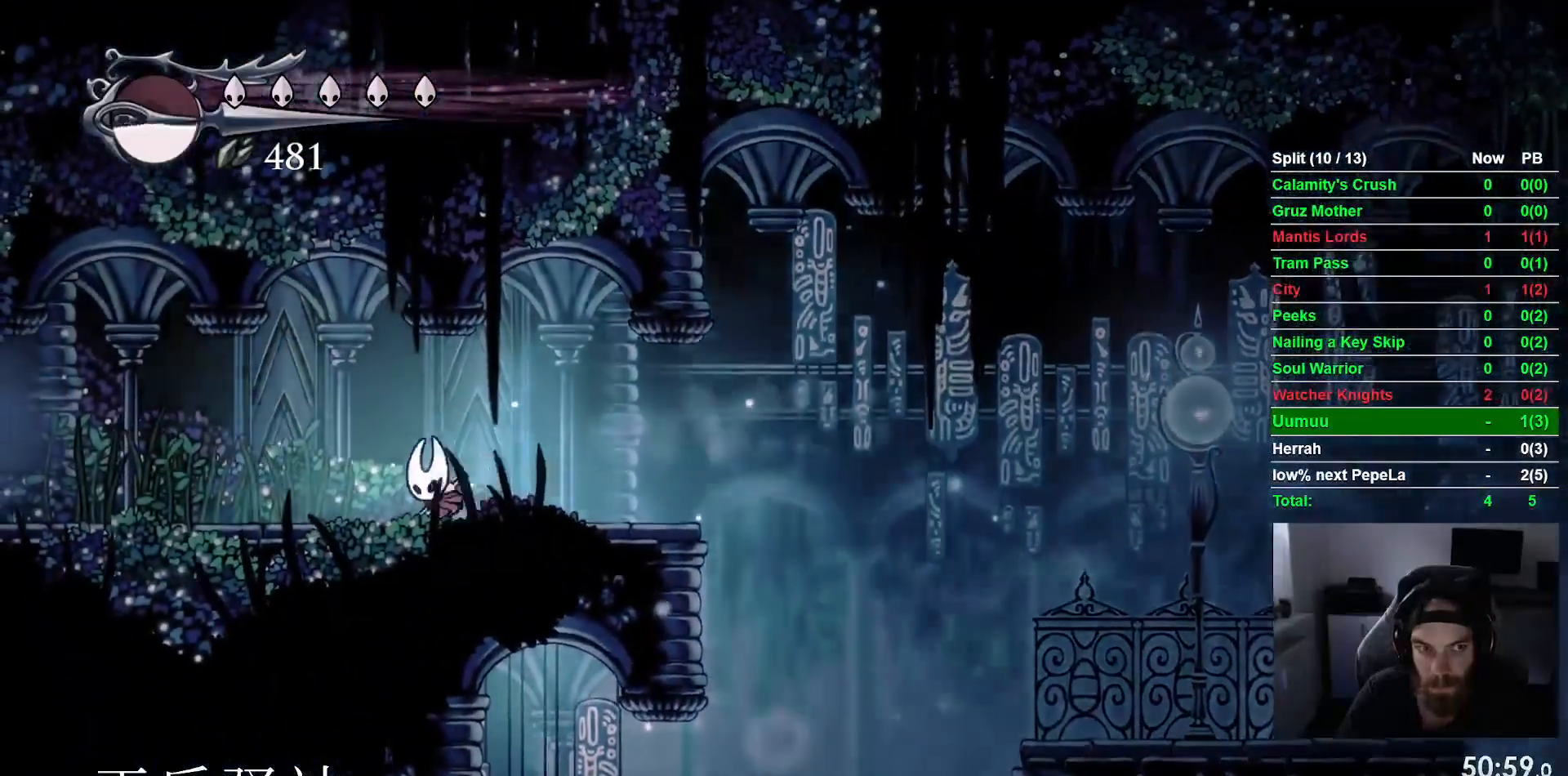
{"dt_ms": 500, "buttons": ["DPAD_LEFT"], "left_stick": "center"}
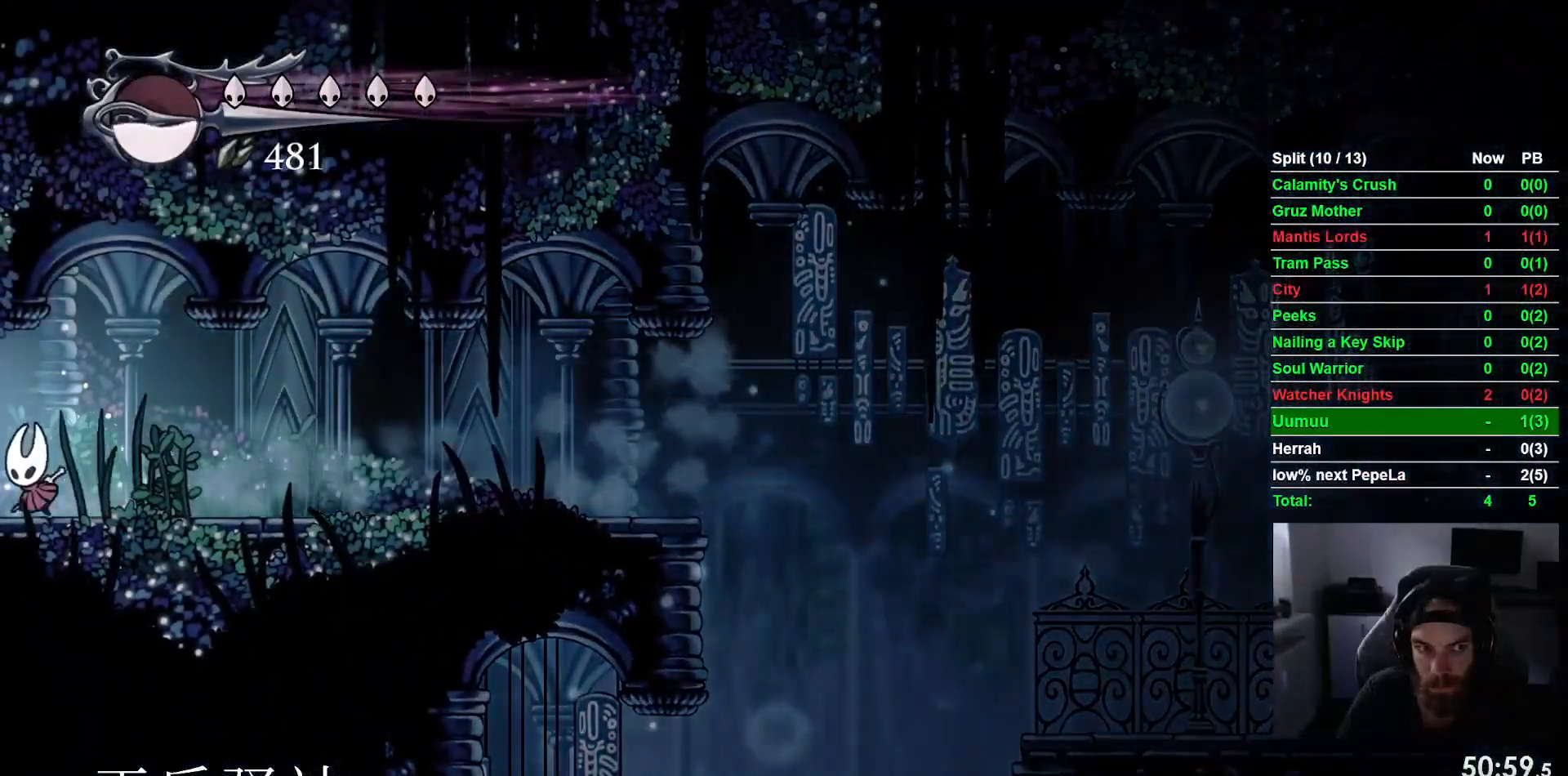
{"dt_ms": 500, "buttons": ["DPAD_LEFT"], "left_stick": "center", "events": []}
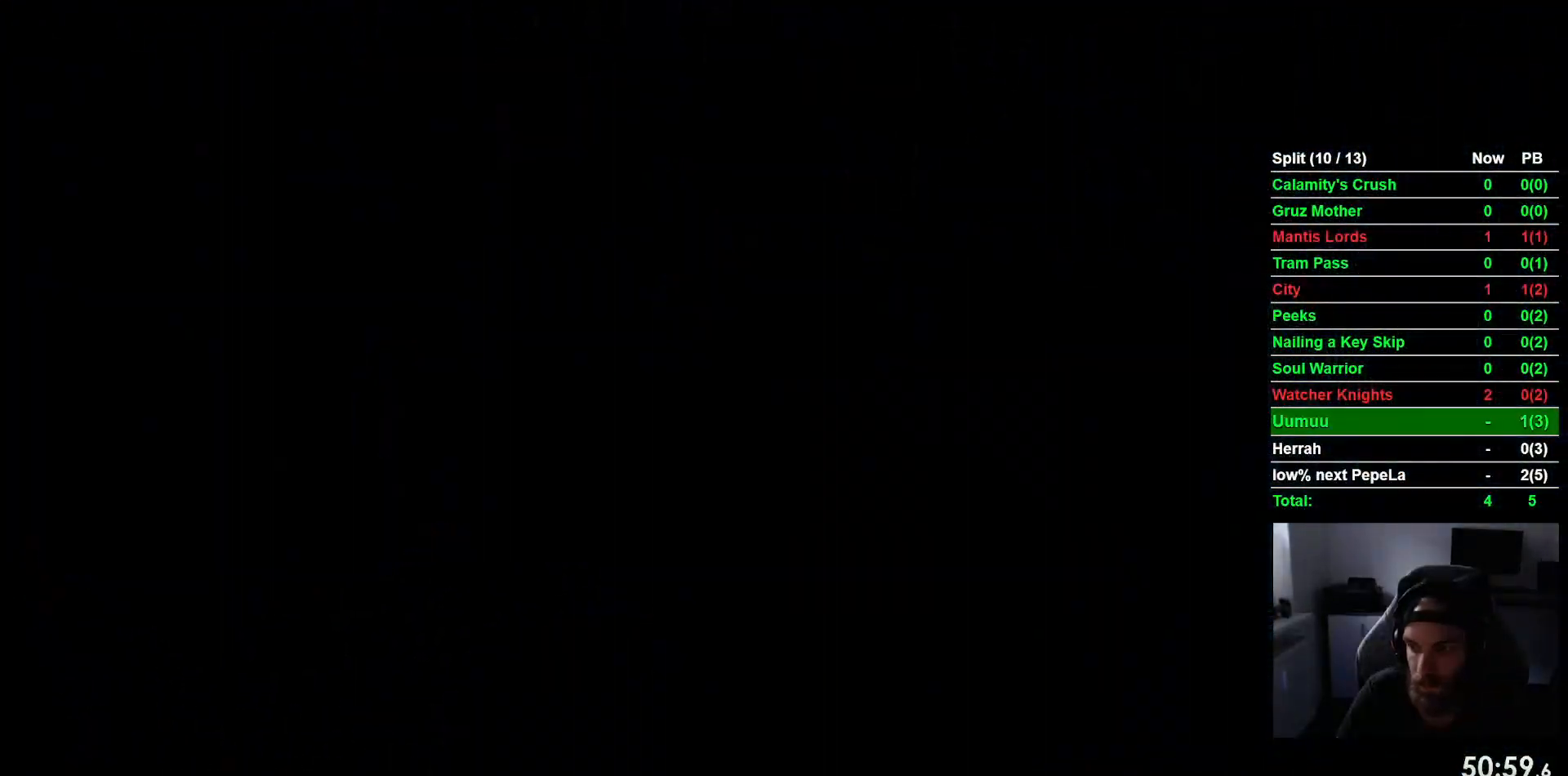
{"dt_ms": 500, "buttons": ["DPAD_LEFT"], "left_stick": "center", "events": []}
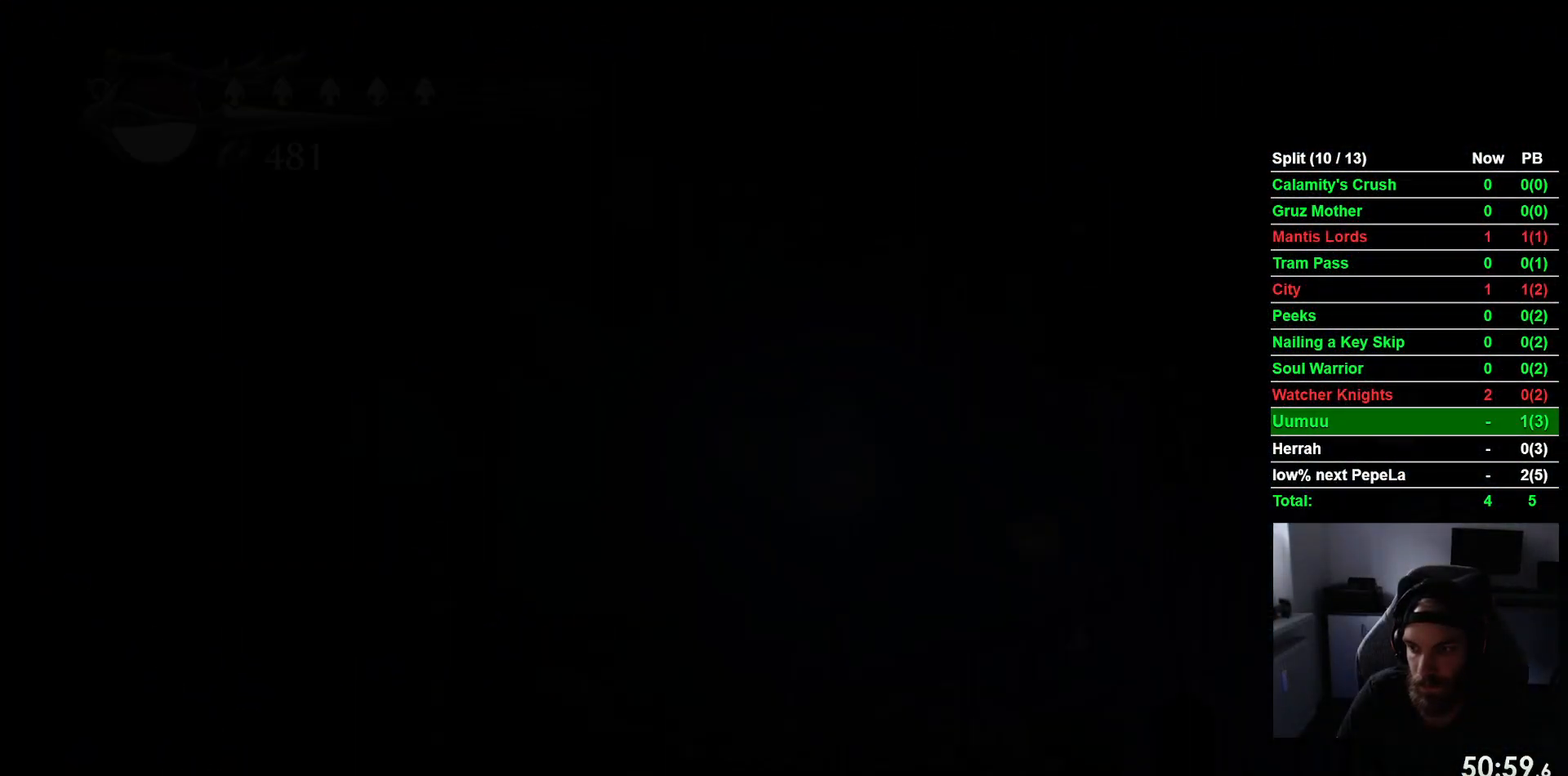
{"dt_ms": 500, "buttons": ["DPAD_LEFT"], "left_stick": "center", "events": []}
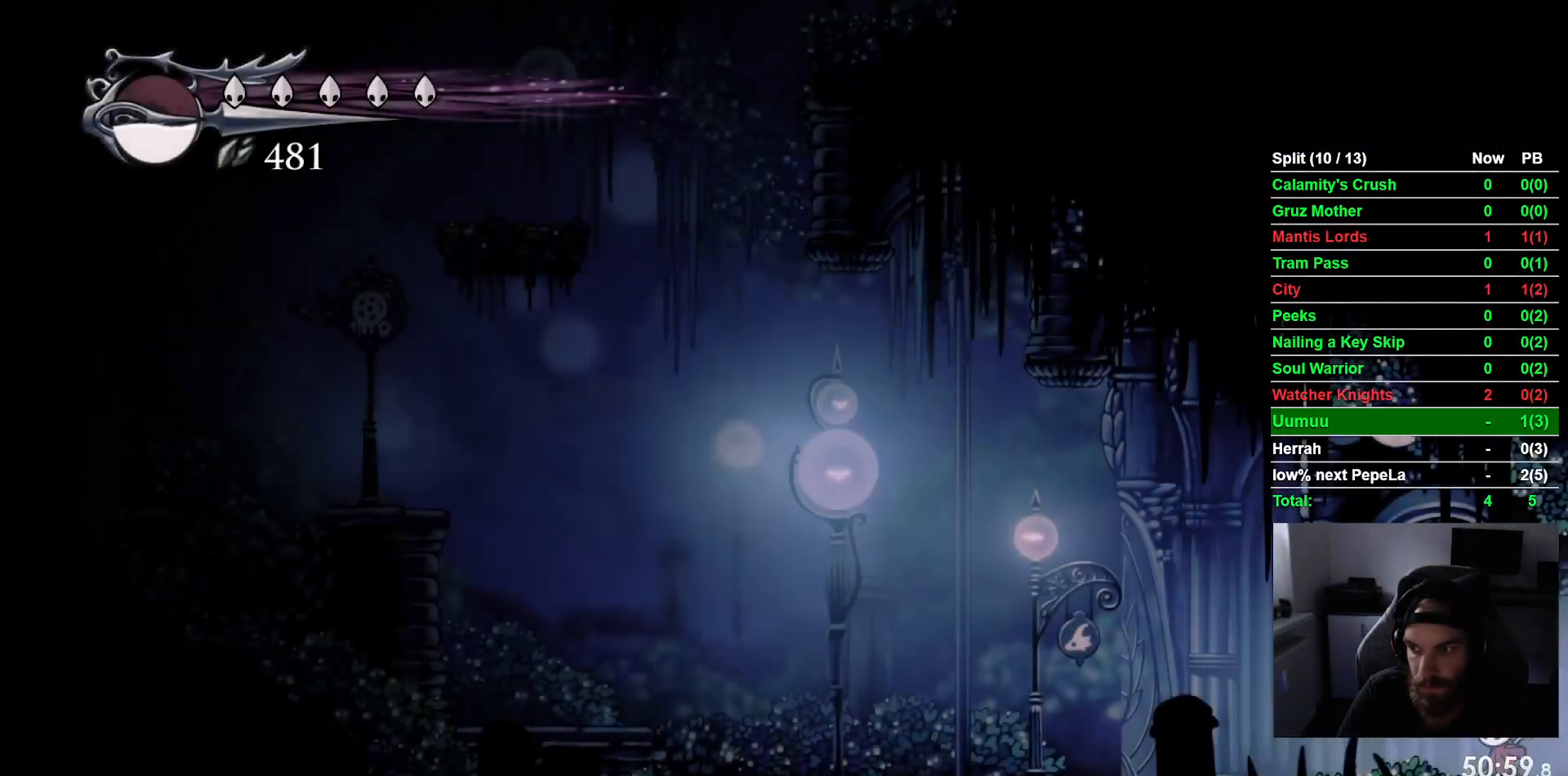
{"dt_ms": 500, "buttons": ["R2", "DPAD_LEFT"], "left_stick": "center", "events": [[33, "R2", "down"], [283, "R2", "up"], [383, "R2", "down"]]}
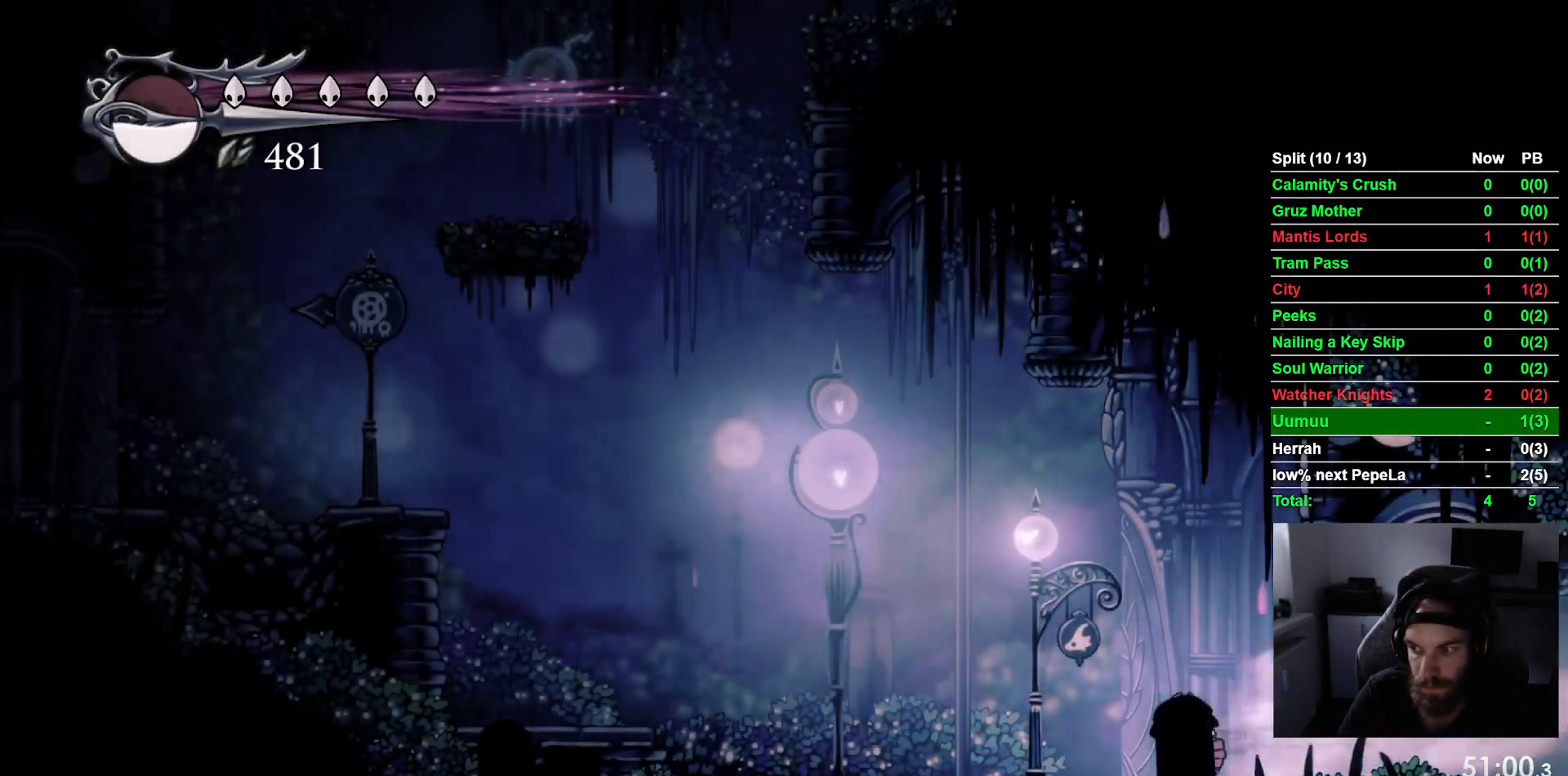
{"dt_ms": 500, "buttons": ["CROSS", "DPAD_LEFT"], "left_stick": "center", "events": [[117, "R2", "up"], [417, "CROSS", "down"]]}
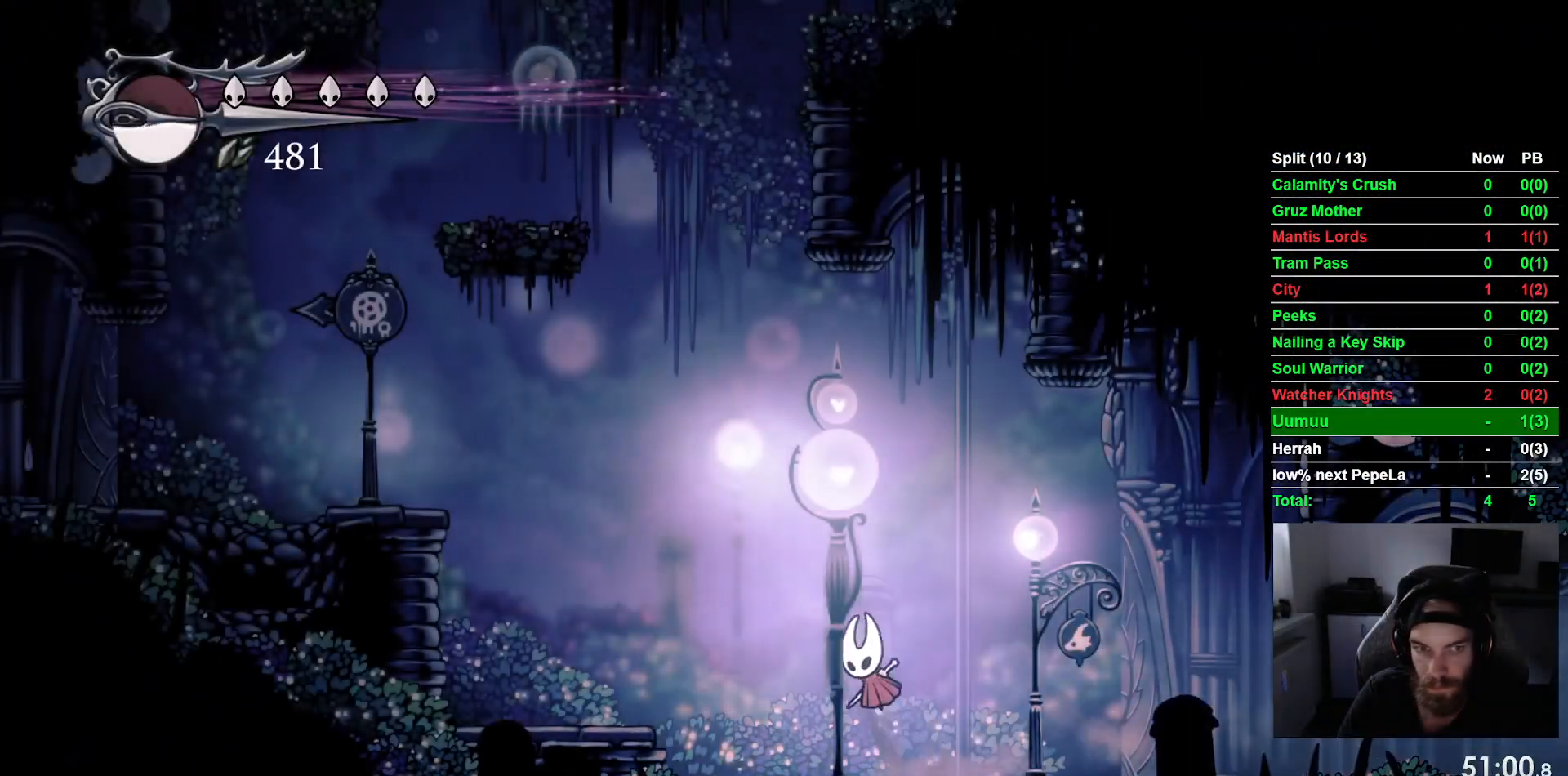
{"dt_ms": 500, "buttons": ["R2", "DPAD_LEFT"], "left_stick": "center", "events": [[350, "R2", "down"], [433, "CROSS", "up"]]}
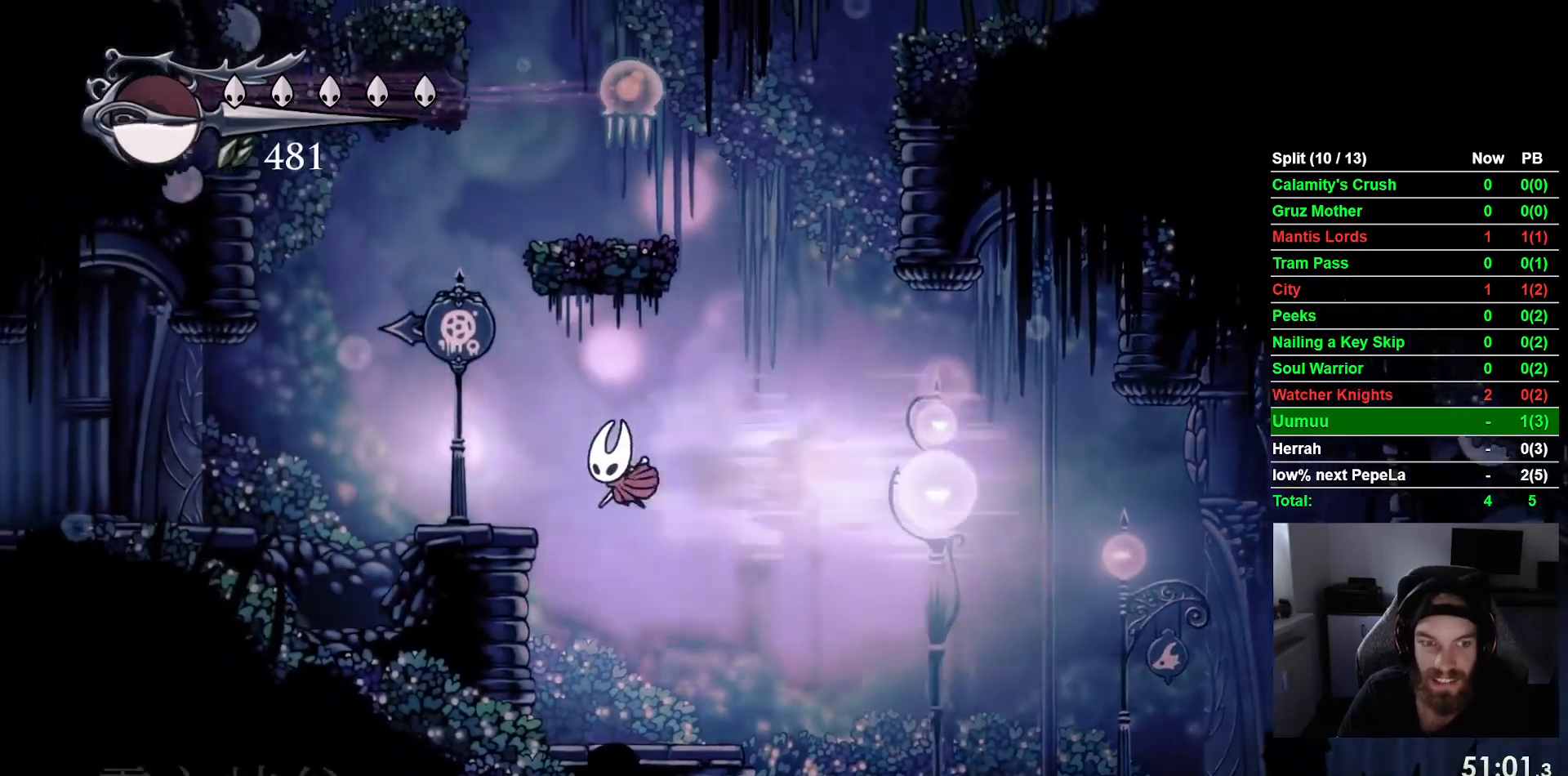
{"dt_ms": 500, "buttons": ["CROSS", "DPAD_RIGHT"], "left_stick": "center", "events": [[83, "R2", "up"], [250, "CROSS", "down"], [250, "DPAD_LEFT", "up"], [267, "DPAD_UP", "down"], [300, "DPAD_UP", "up"], [367, "DPAD_RIGHT", "down"]]}
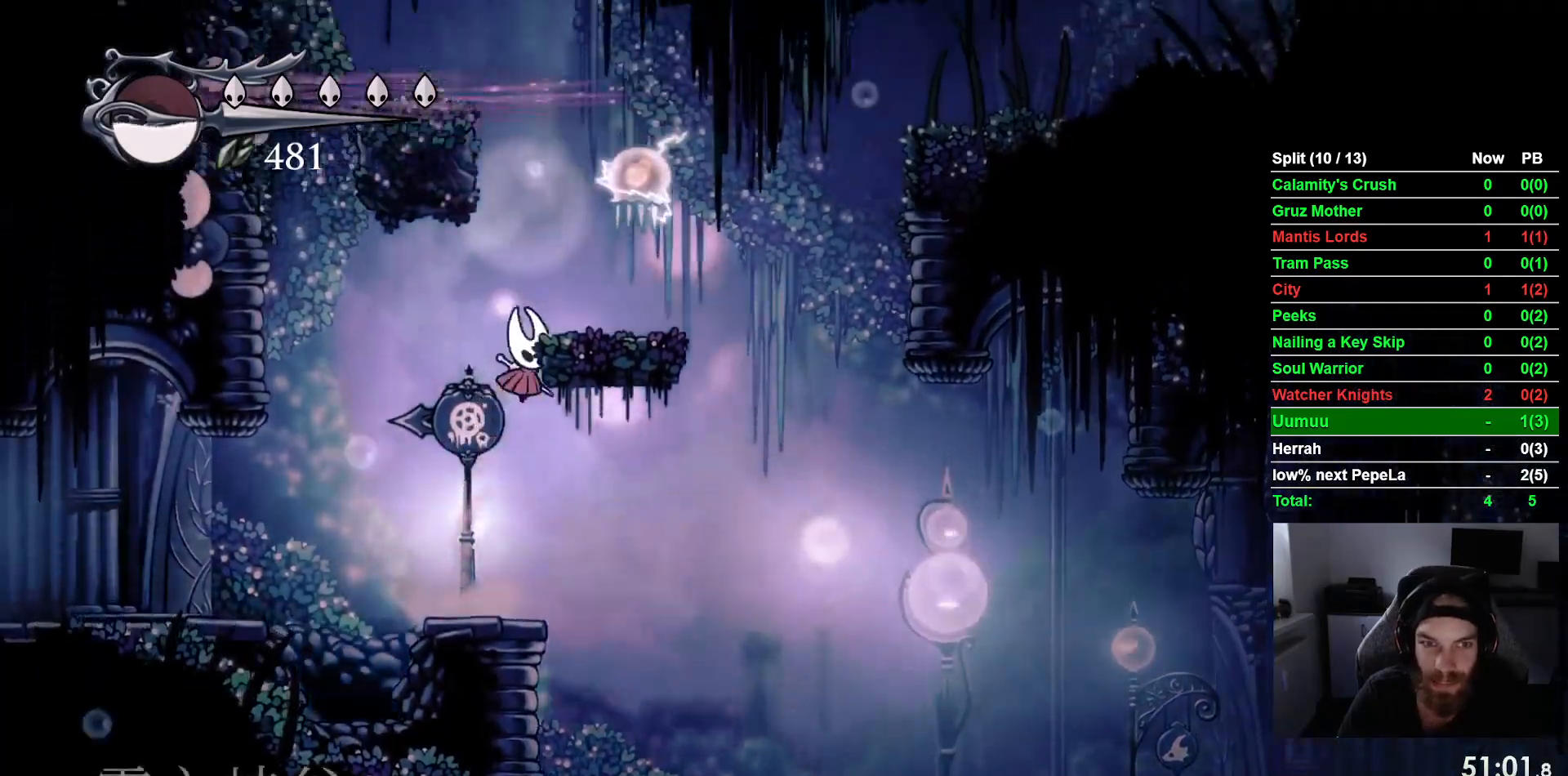
{"dt_ms": 1000, "buttons": ["CROSS"], "left_stick": "center"}
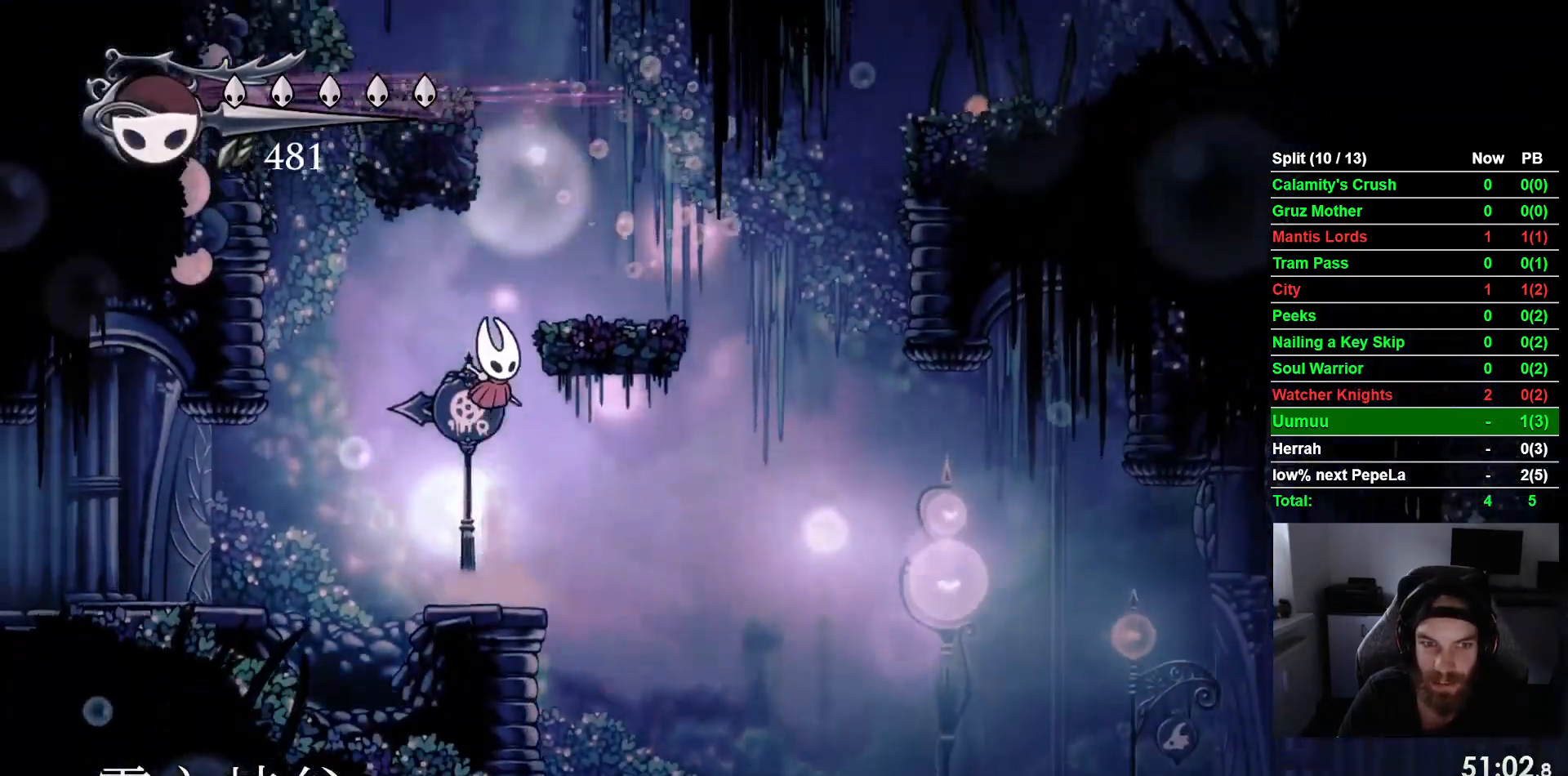
{"dt_ms": 1000, "buttons": ["DPAD_RIGHT"], "left_stick": "center"}